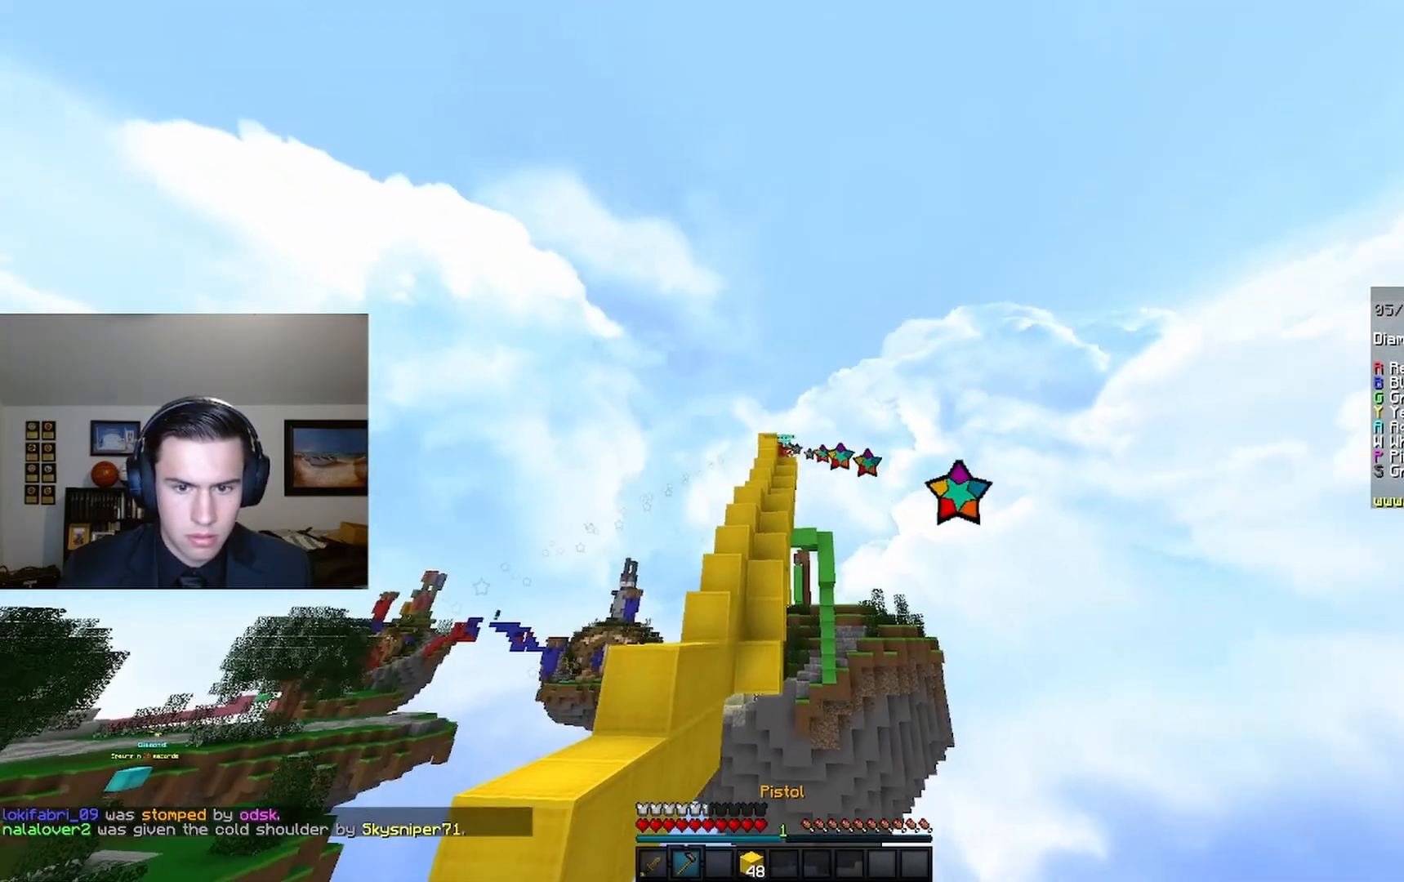
Gameplay with keyboard and mouse; each line is a JSON object with the keys and mouse buttons held at the frame after it. "events" lists presses ("down") and releases ("up") of "a", "d", "s", "space", "w", "mouse_left" and "mouse_right" between this image and that frame as [ms after this image, input, new state], when the widget could be followed in between. "mouse_left", "mouse_right" = the "left", "right" buttons of the "mouse" list. No other keys are recorded. Fast repeated clicks can show as one long hold. Mouse movement is not recorded.
{"keys": [], "mouse": [], "events": [[133, "a", "down"], [200, "mouse_right", "down"], [367, "a", "up"], [367, "mouse_right", "up"]]}
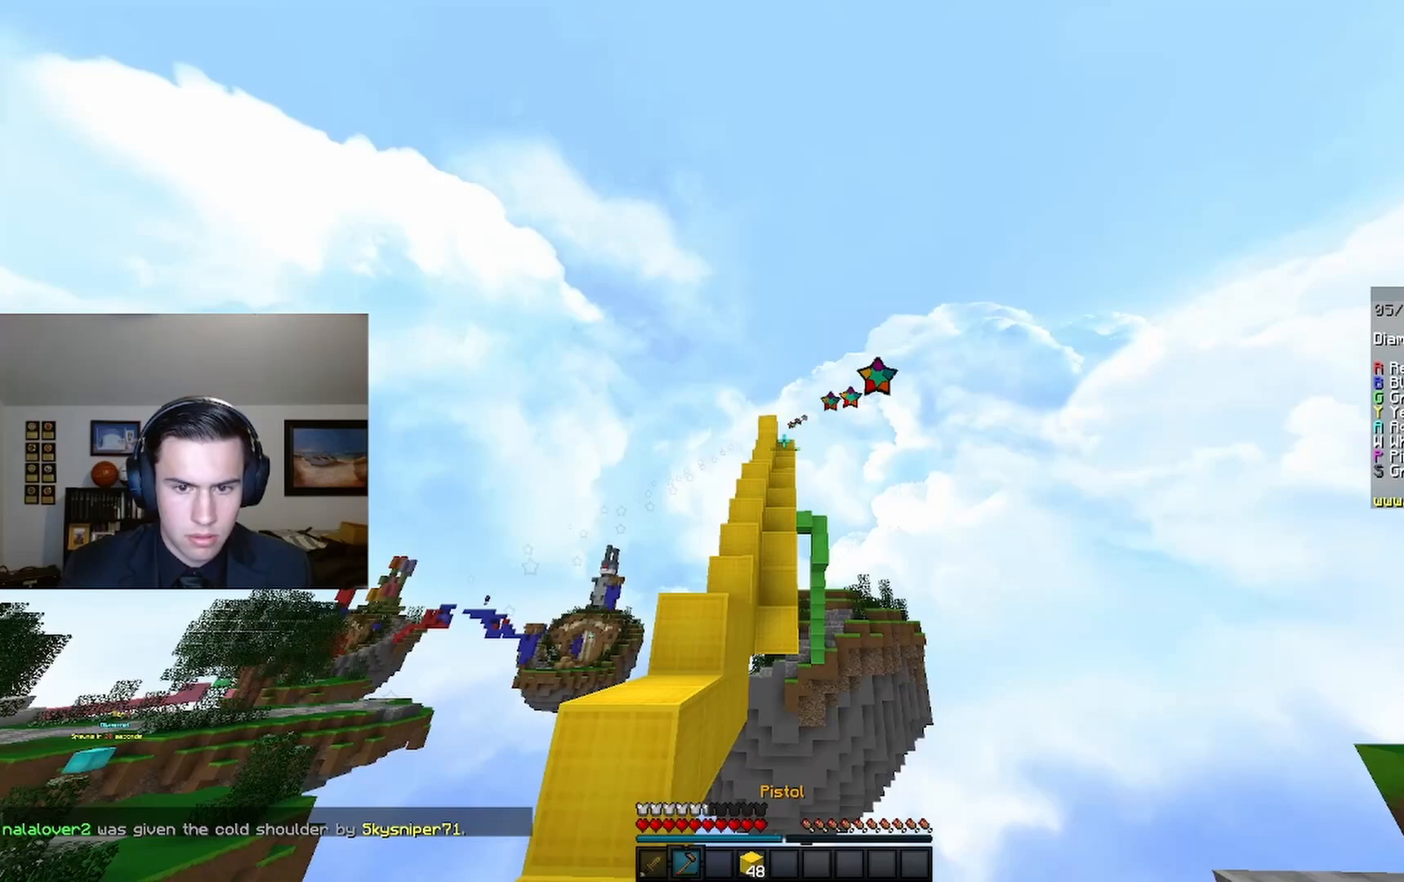
{"keys": ["space", "w"], "mouse": [], "events": [[33, "w", "down"], [100, "a", "down"], [367, "space", "down"], [433, "a", "up"]]}
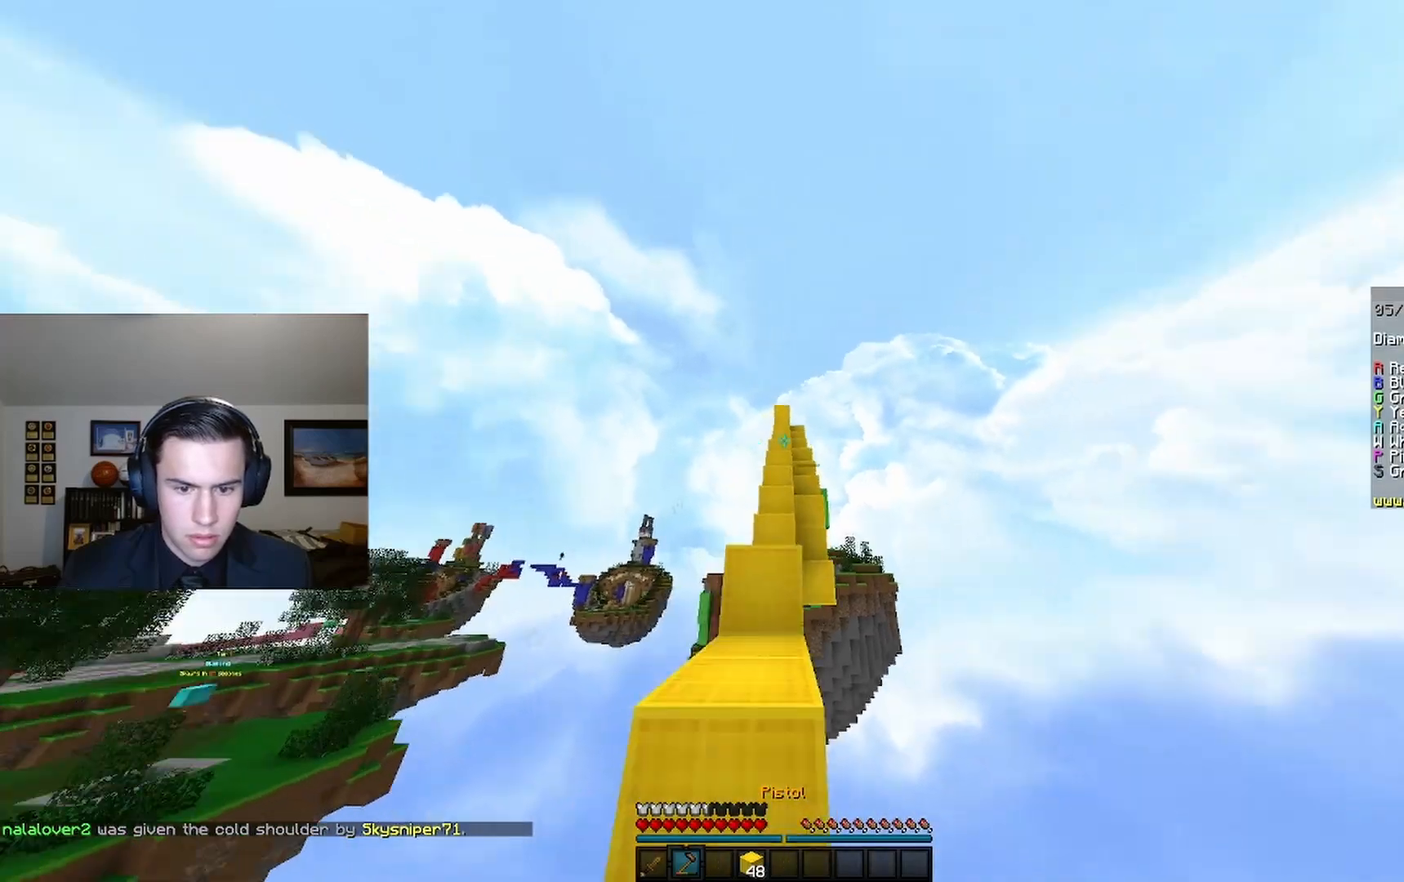
{"keys": ["w"], "mouse": [], "events": [[233, "space", "up"], [300, "space", "down"], [500, "space", "up"]]}
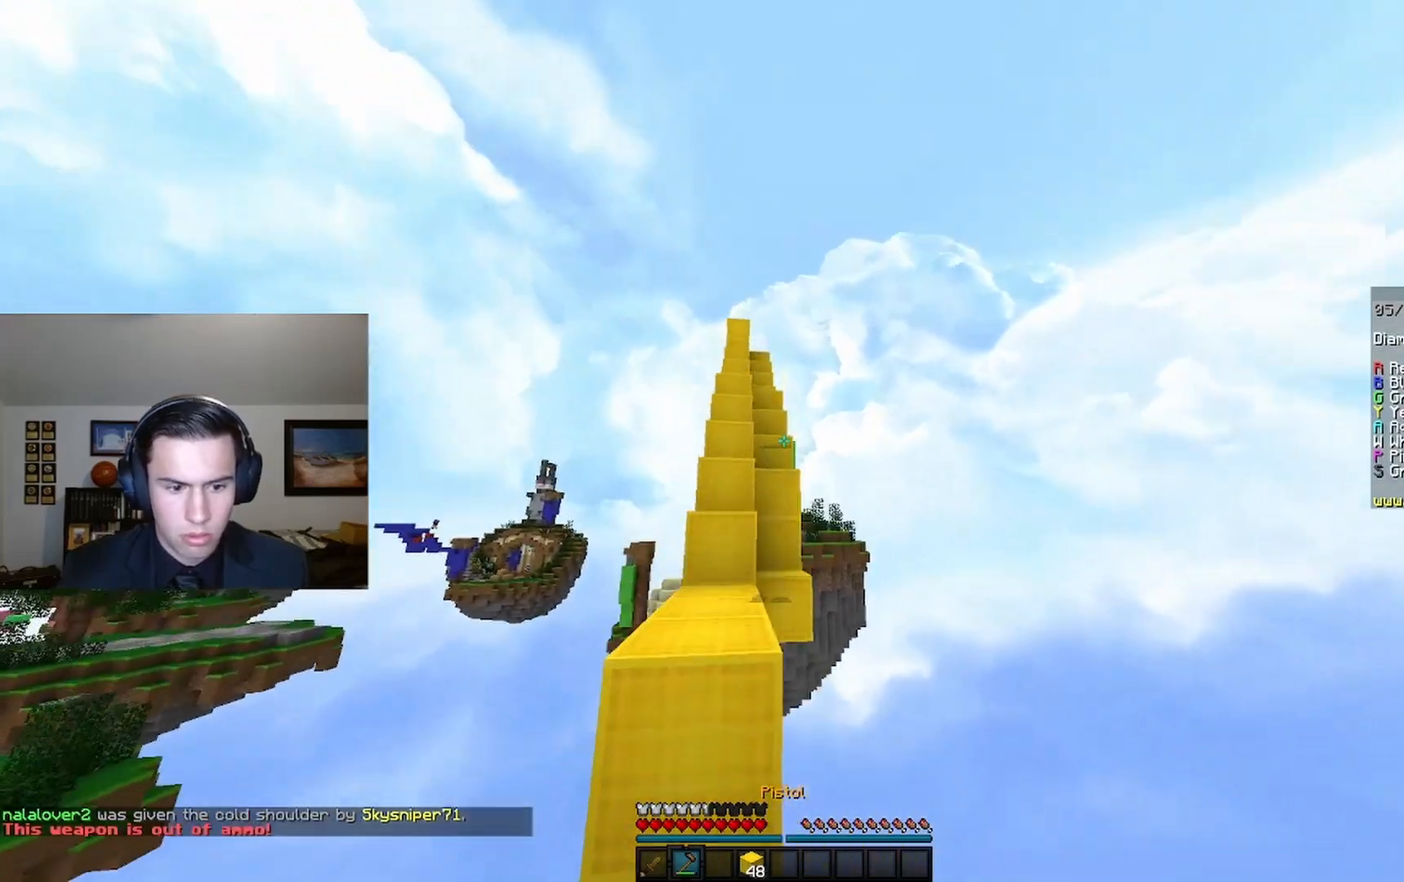
{"keys": ["space", "w"], "mouse": [], "events": [[267, "space", "down"]]}
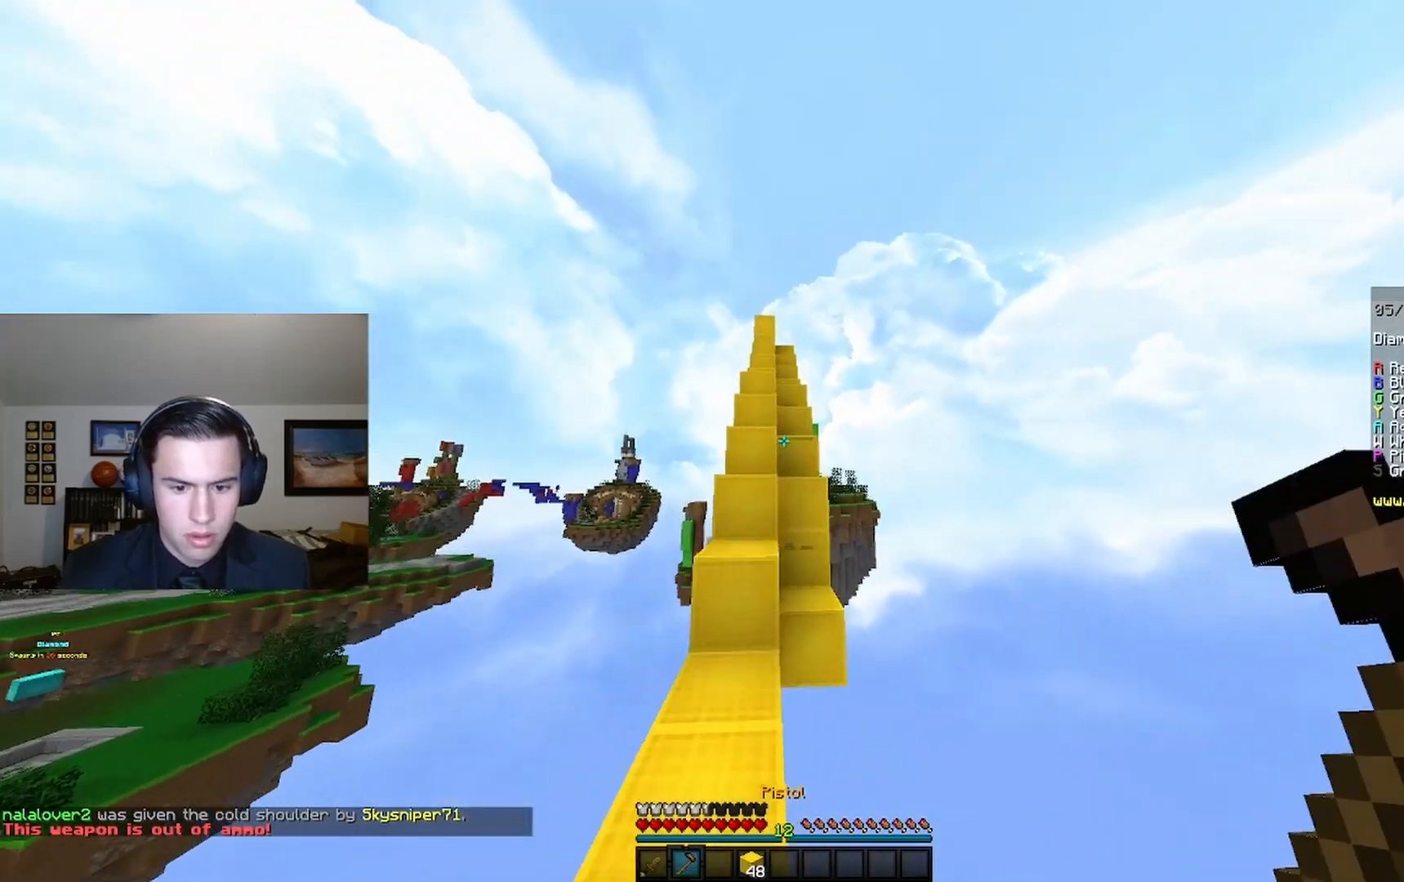
{"keys": ["w"], "mouse": [], "events": [[33, "space", "up"], [233, "space", "down"], [433, "space", "up"]]}
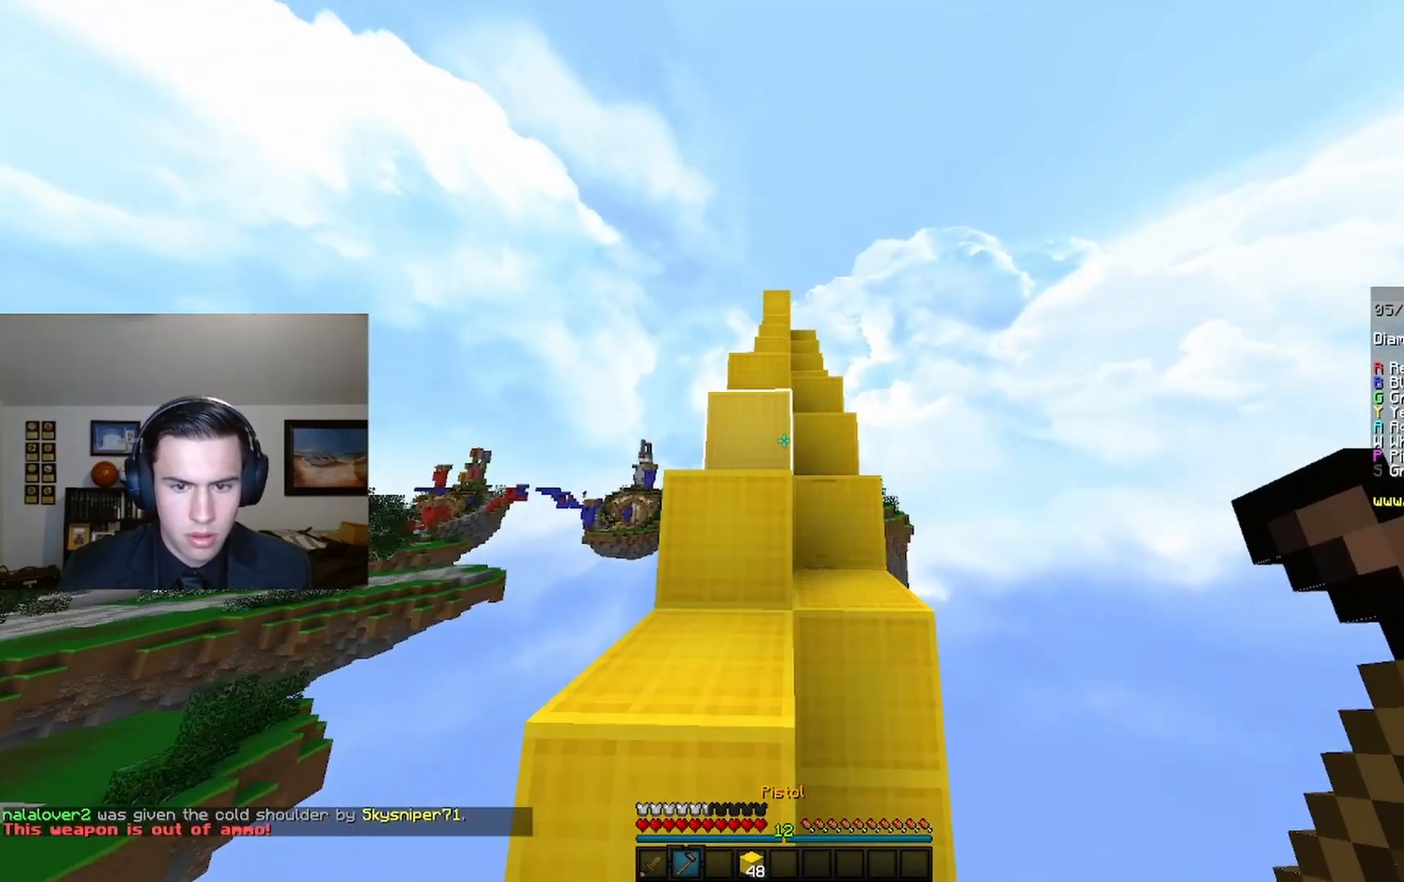
{"keys": ["w"], "mouse": [], "events": [[100, "space", "down"], [367, "space", "up"]]}
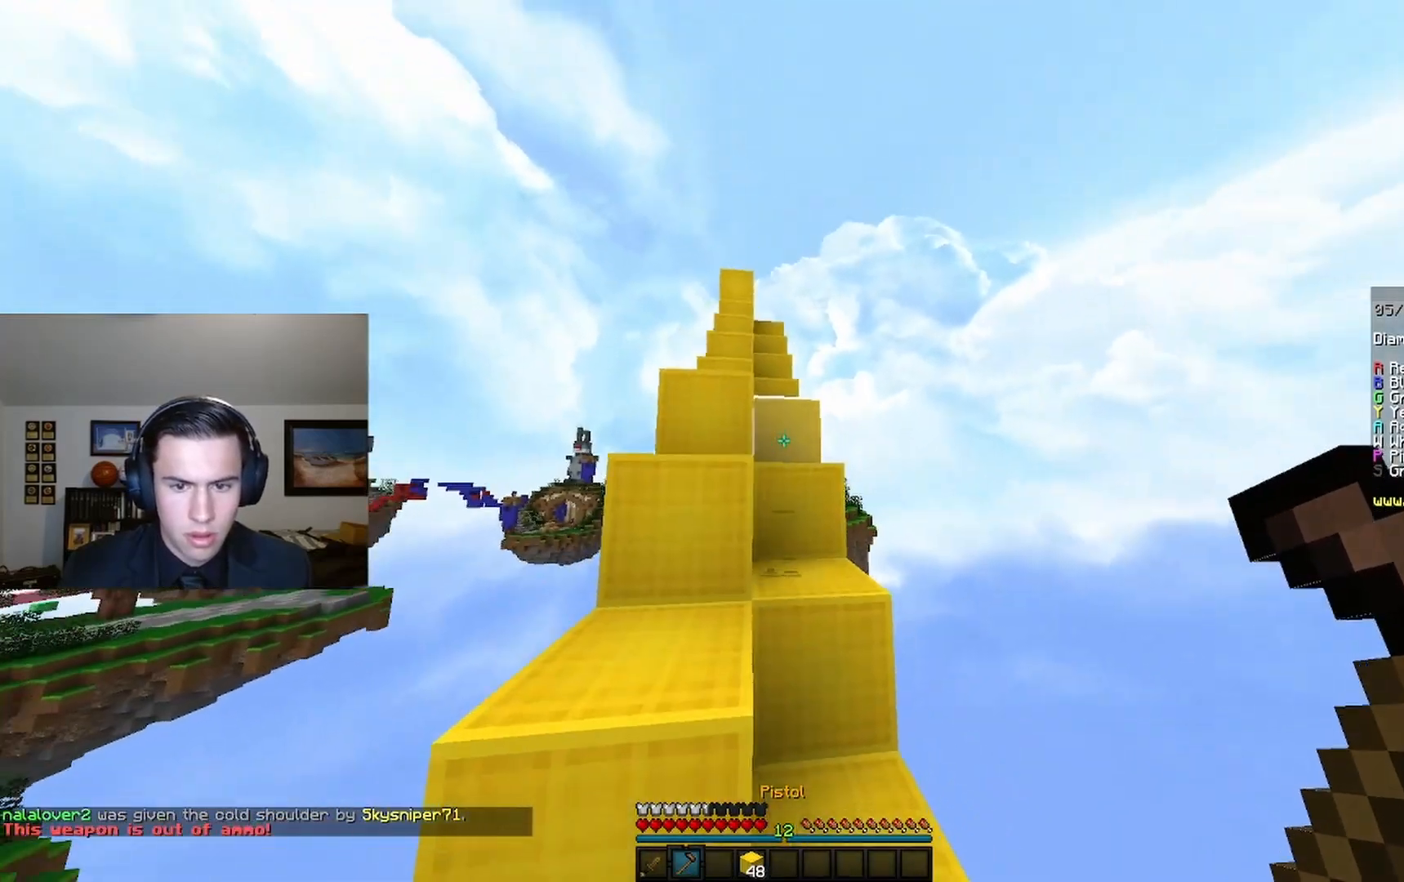
{"keys": ["w"], "mouse": [], "events": [[33, "space", "down"], [367, "space", "up"]]}
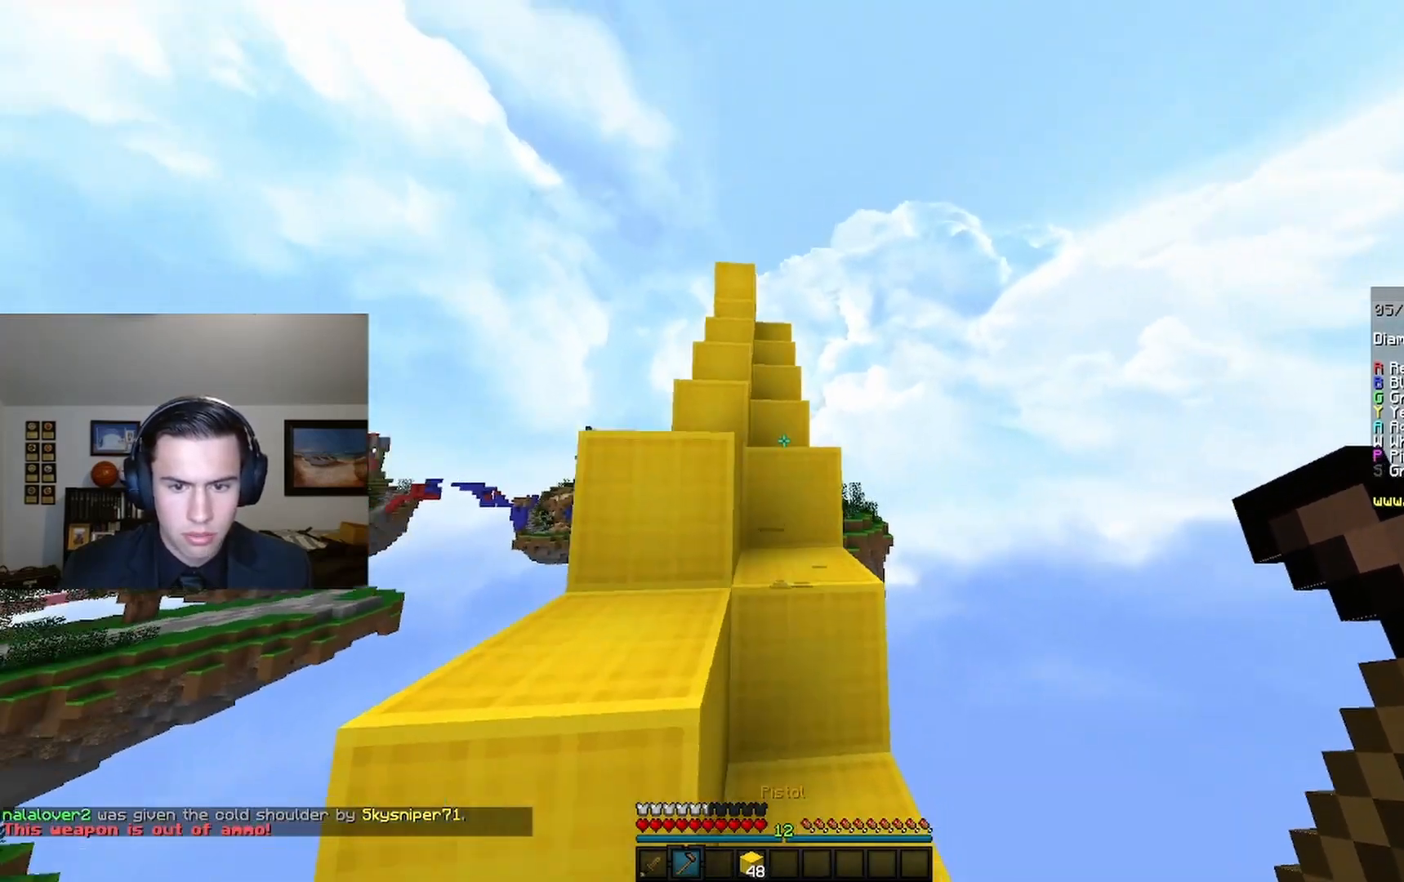
{"keys": ["w"], "mouse": [], "events": [[33, "space", "down"], [367, "space", "up"]]}
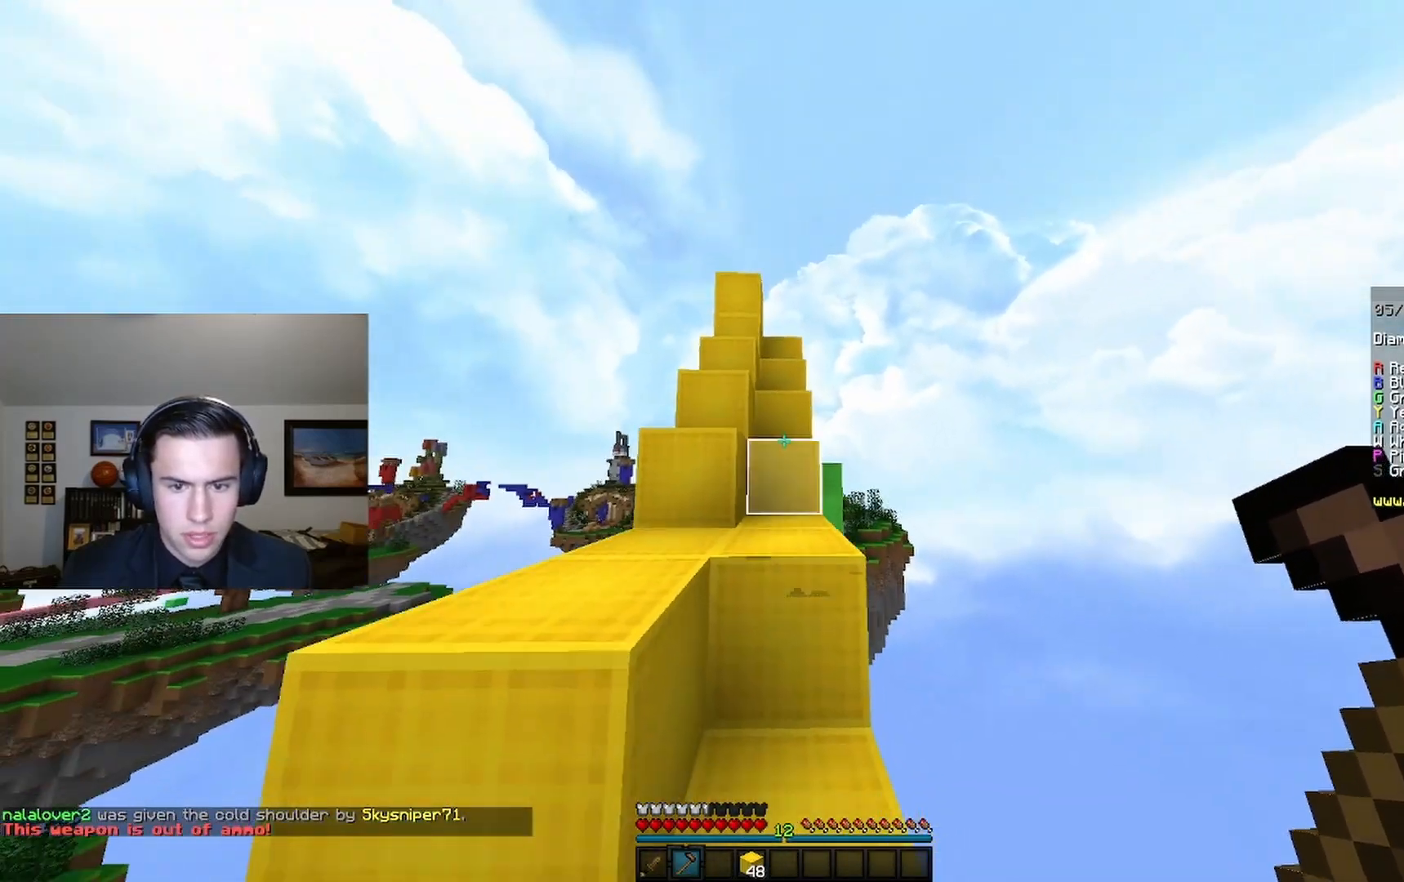
{"keys": ["space", "w"], "mouse": [], "events": [[33, "space", "down"], [400, "space", "up"], [500, "space", "down"]]}
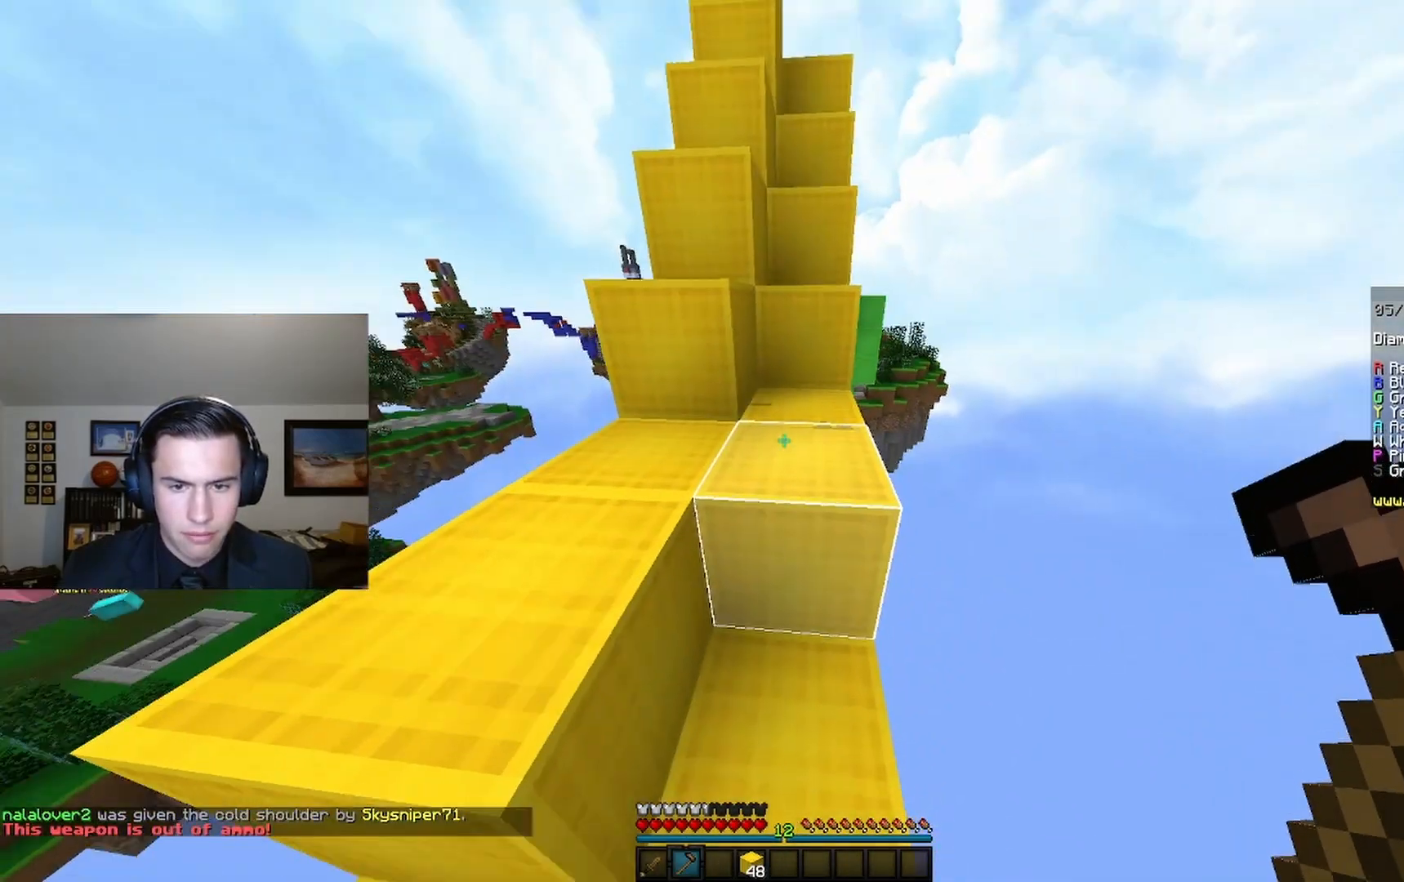
{"keys": ["space", "w"], "mouse": [], "events": [[200, "space", "up"], [400, "space", "down"]]}
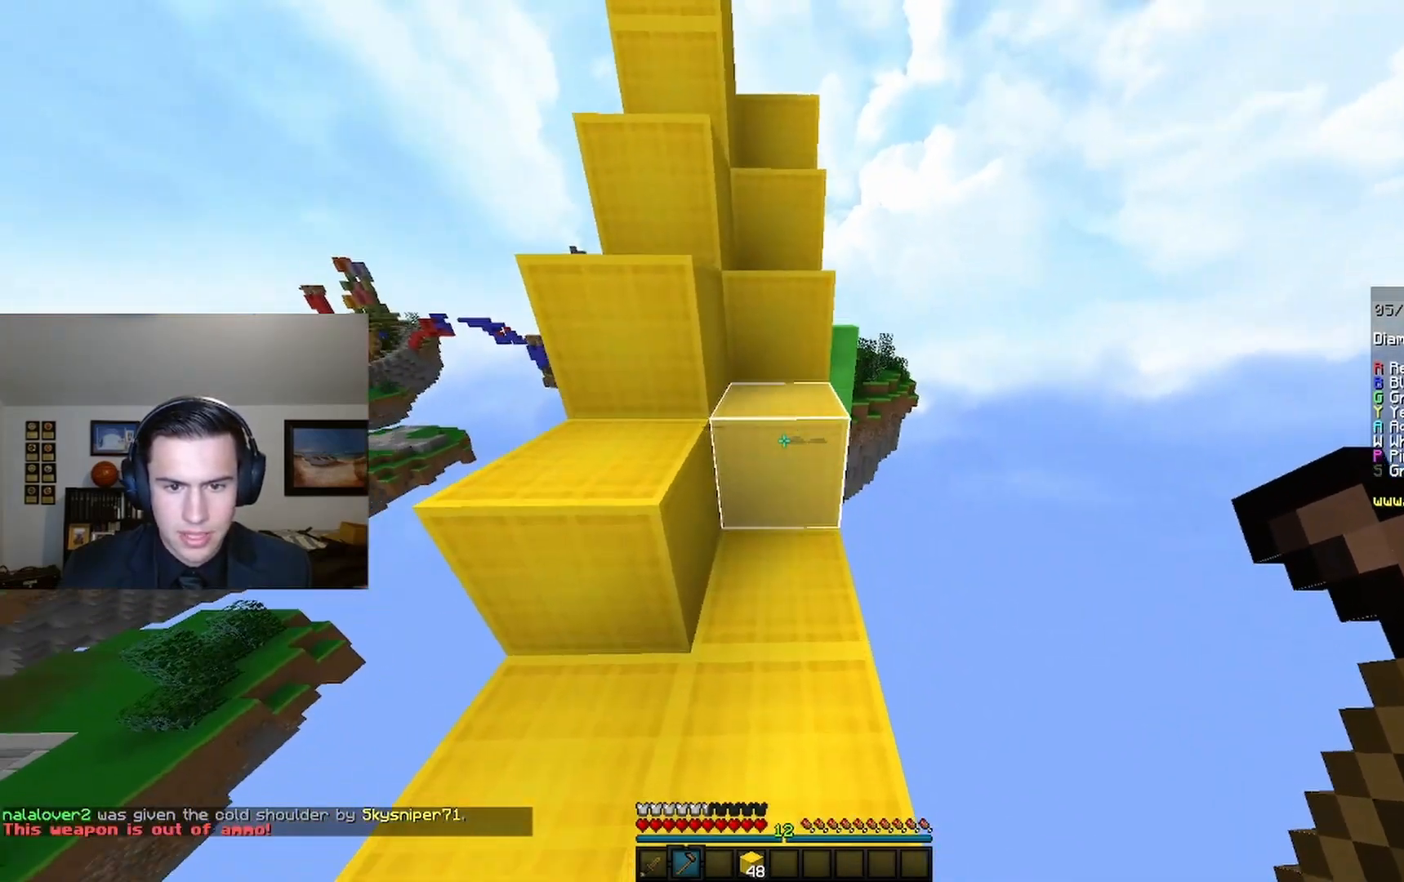
{"keys": ["space", "w"], "mouse": [], "events": [[267, "space", "up"], [433, "space", "down"]]}
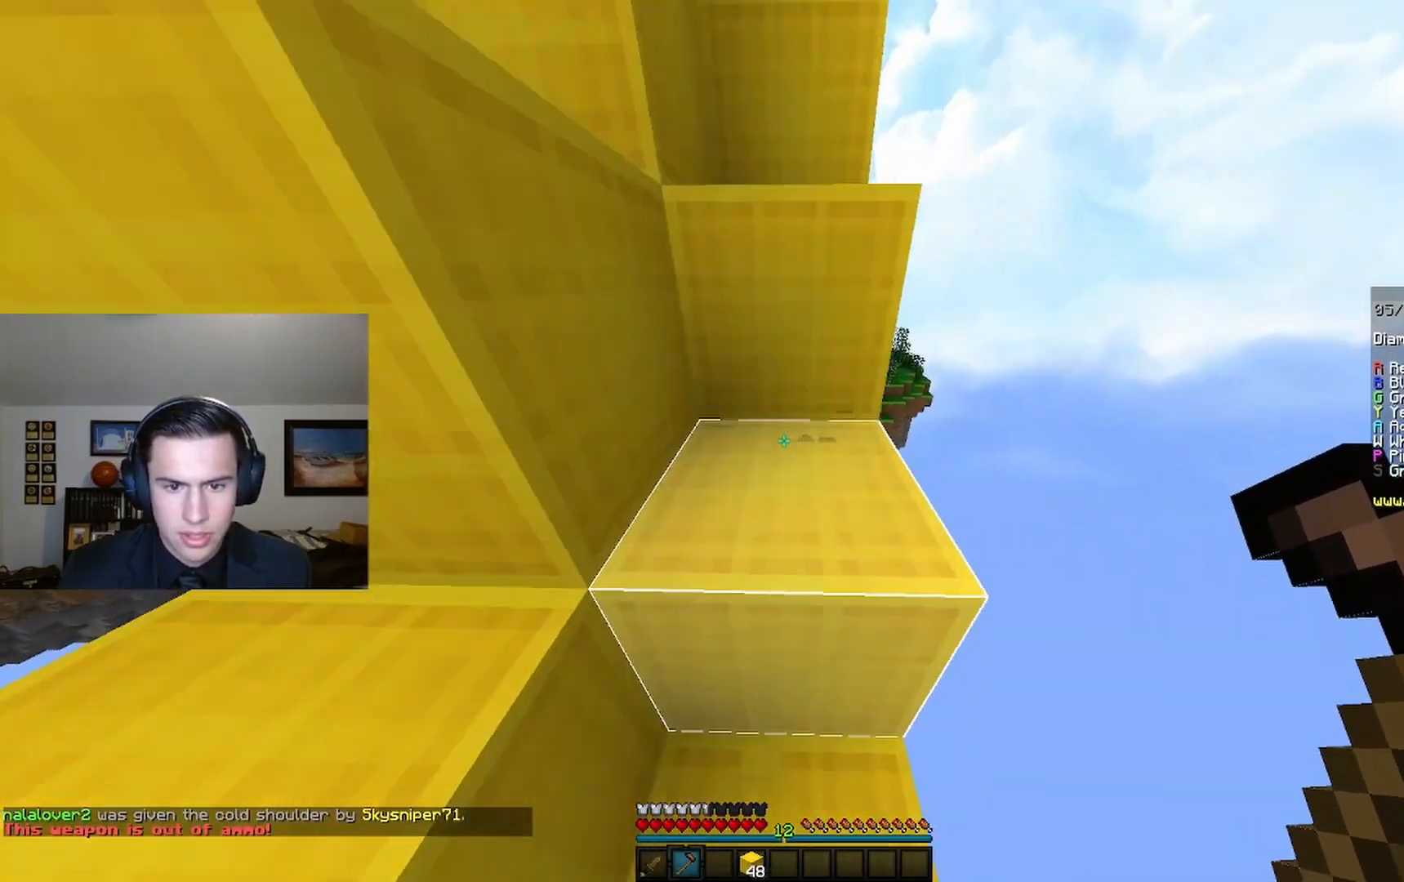
{"keys": ["space", "w"], "mouse": [], "events": [[167, "space", "up"], [400, "space", "down"]]}
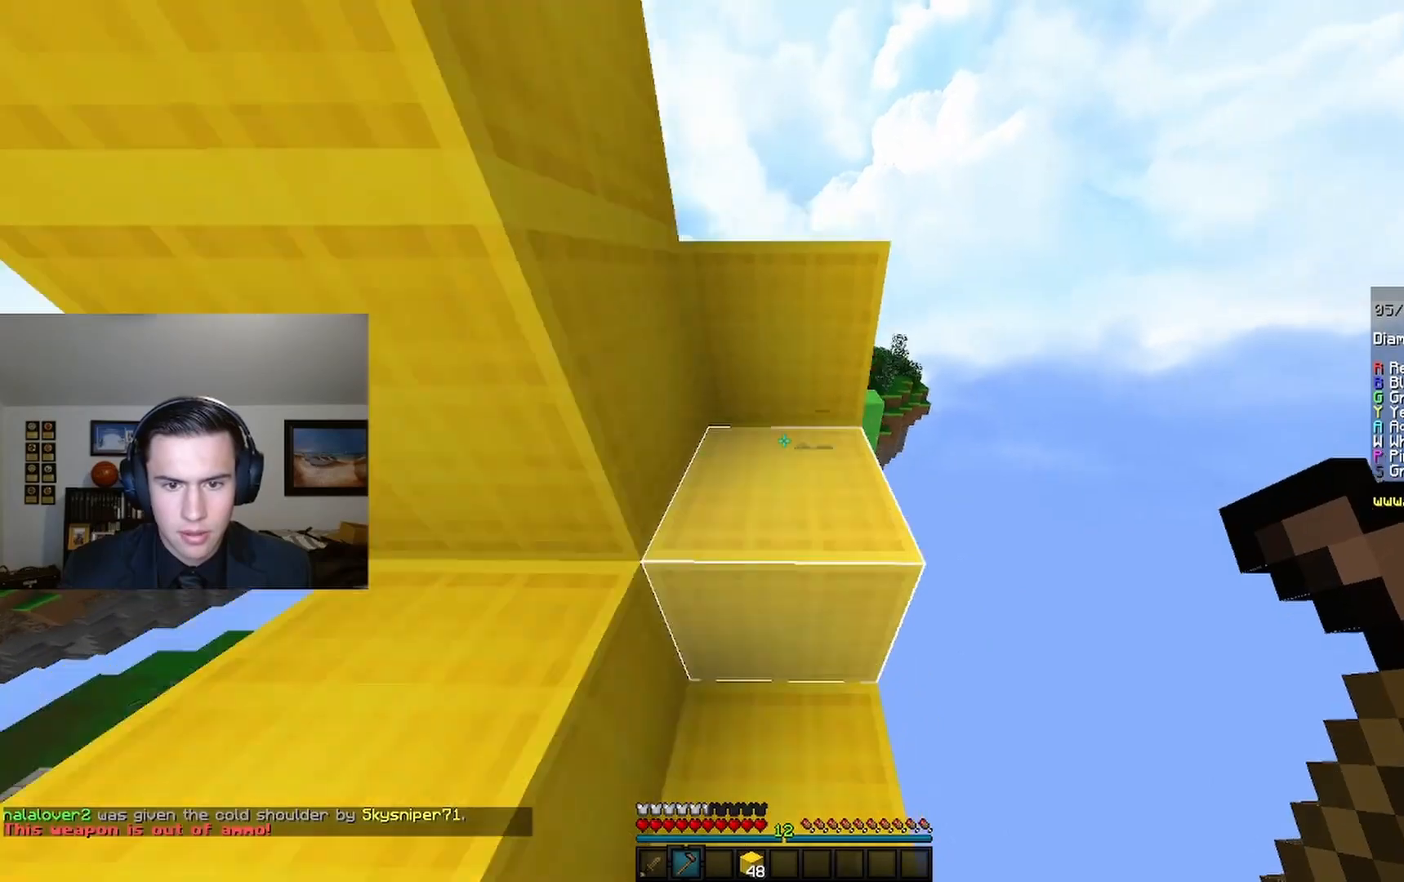
{"keys": ["space", "w"], "mouse": [], "events": [[133, "space", "up"], [500, "space", "down"]]}
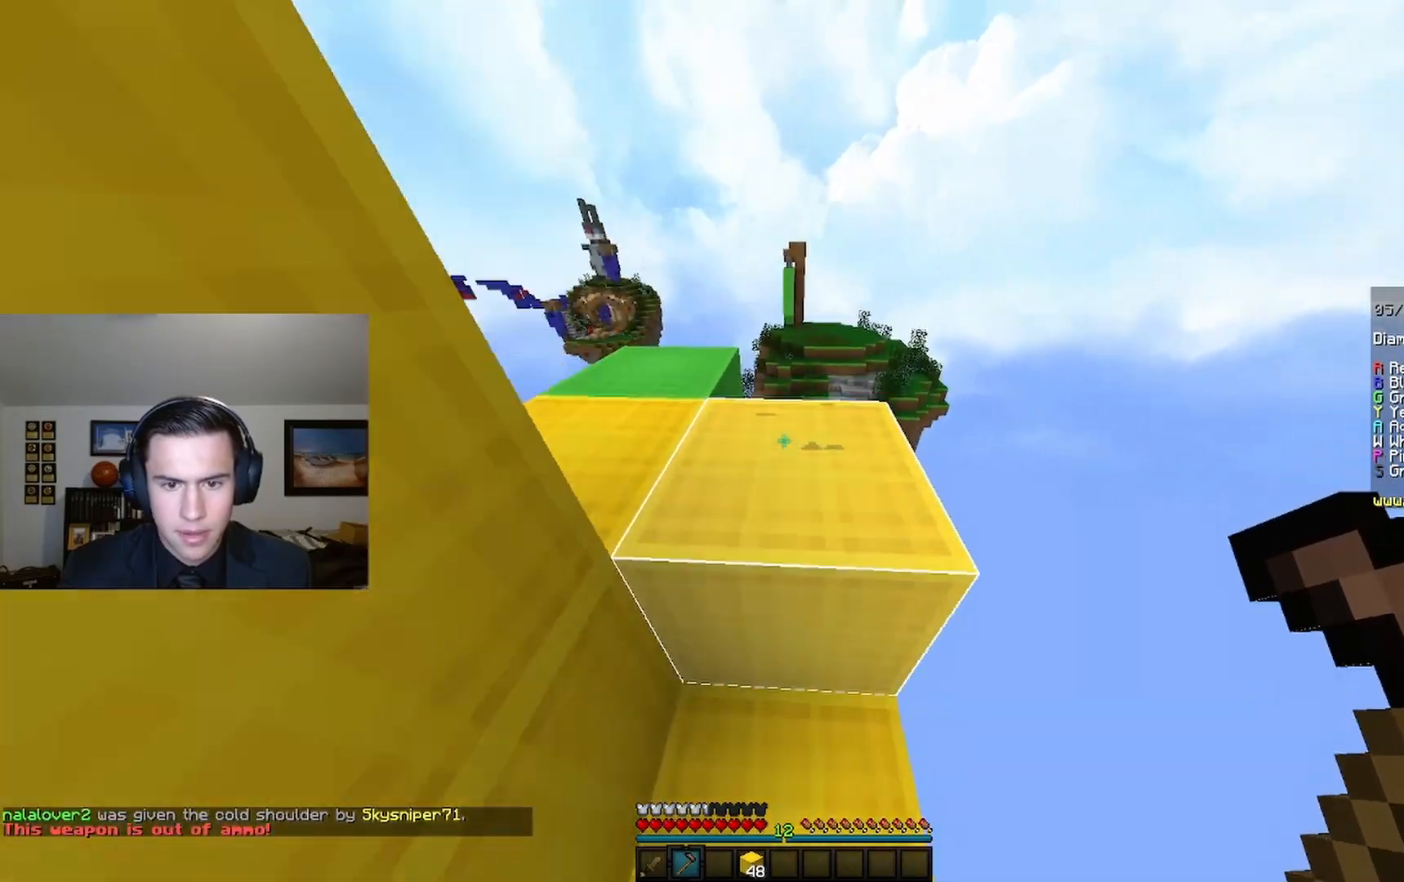
{"keys": ["w"], "mouse": [], "events": [[233, "space", "up"], [300, "a", "down"], [500, "a", "up"]]}
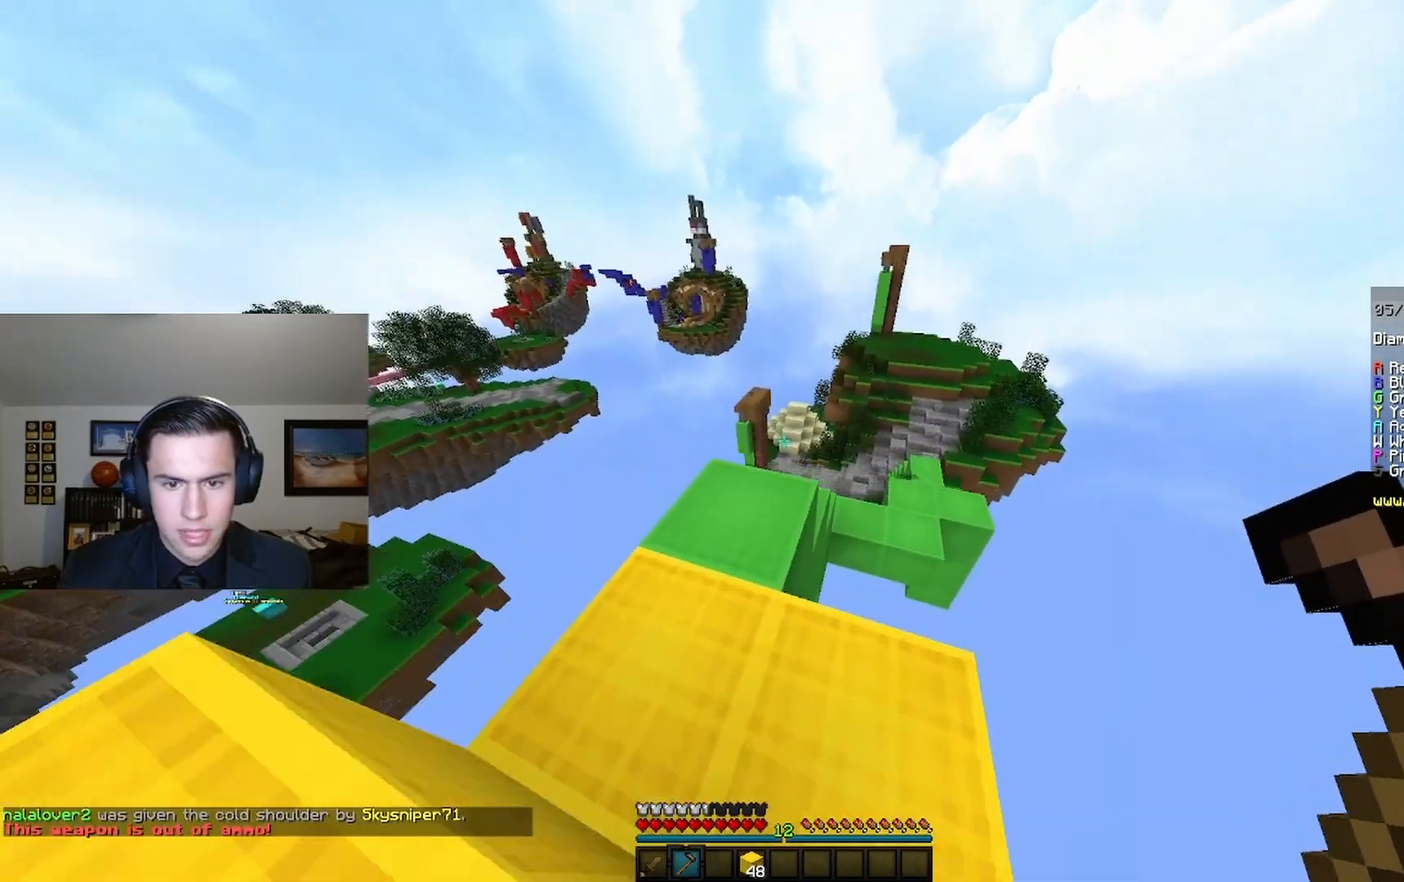
{"keys": ["w"], "mouse": [], "events": []}
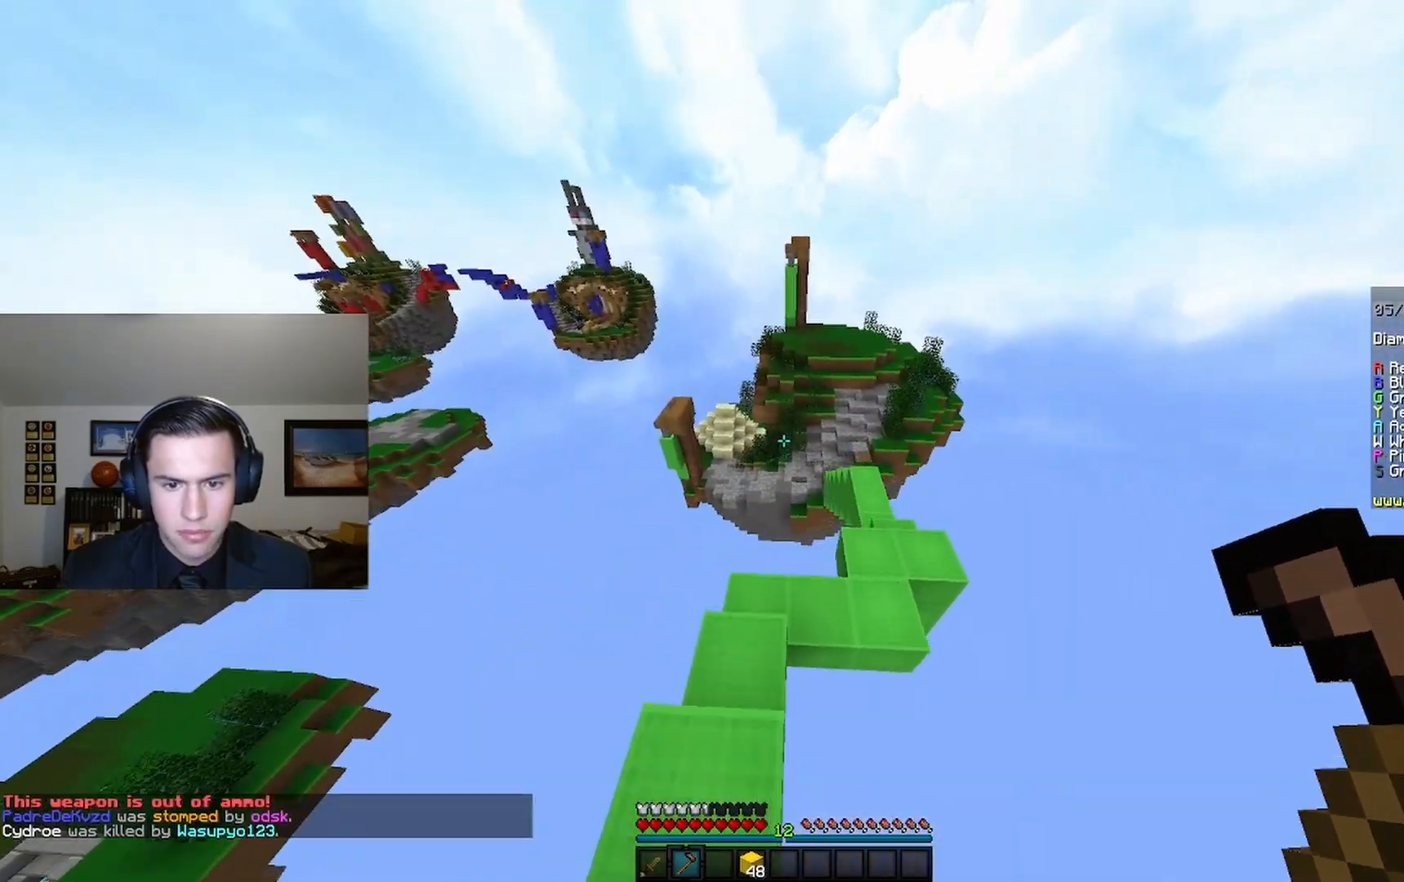
{"keys": ["d", "w"], "mouse": [], "events": [[433, "d", "down"]]}
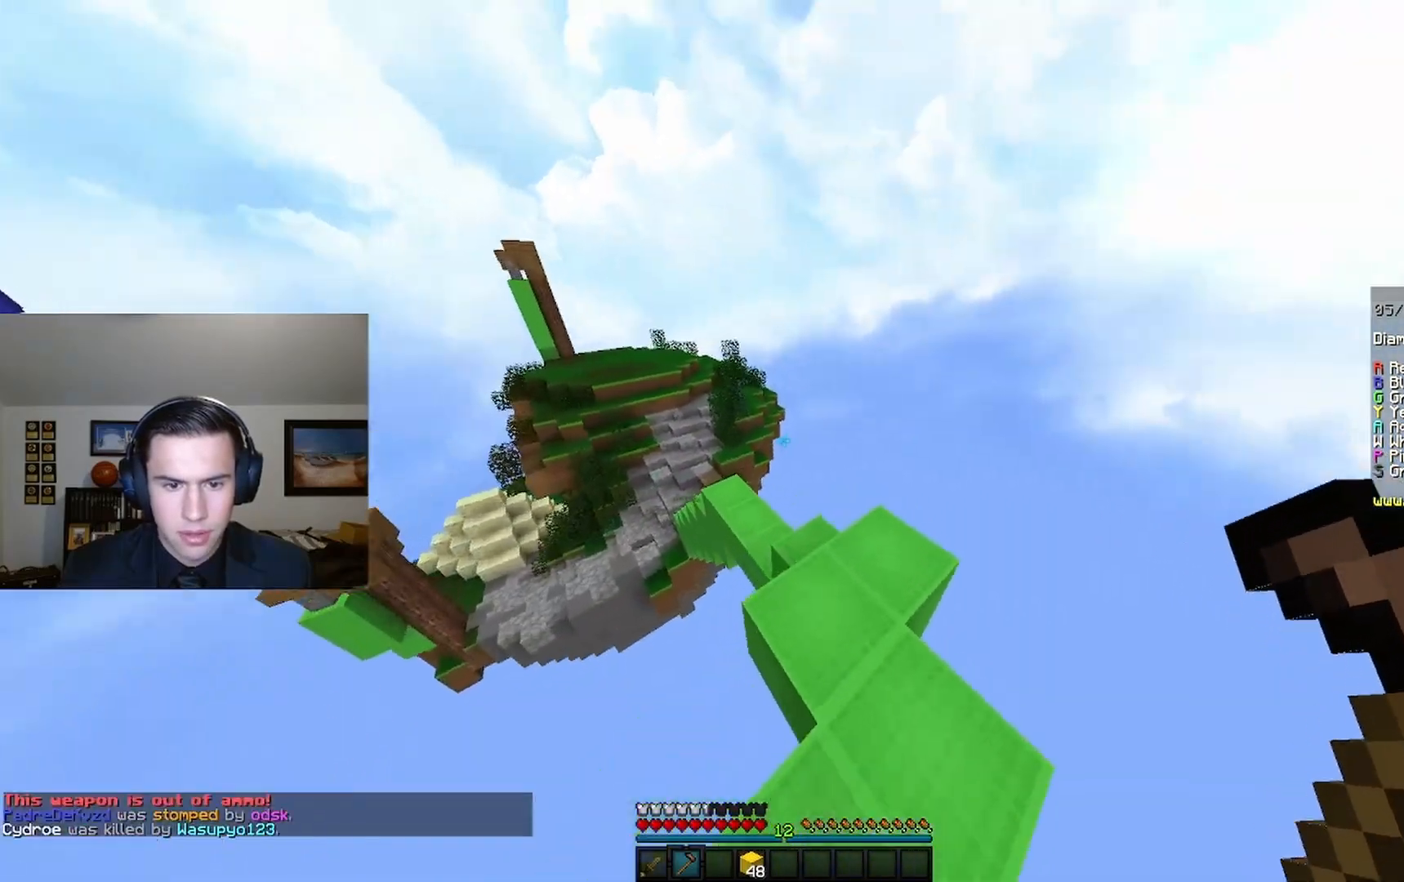
{"keys": ["w"], "mouse": [], "events": [[233, "d", "up"], [333, "d", "down"], [500, "d", "up"]]}
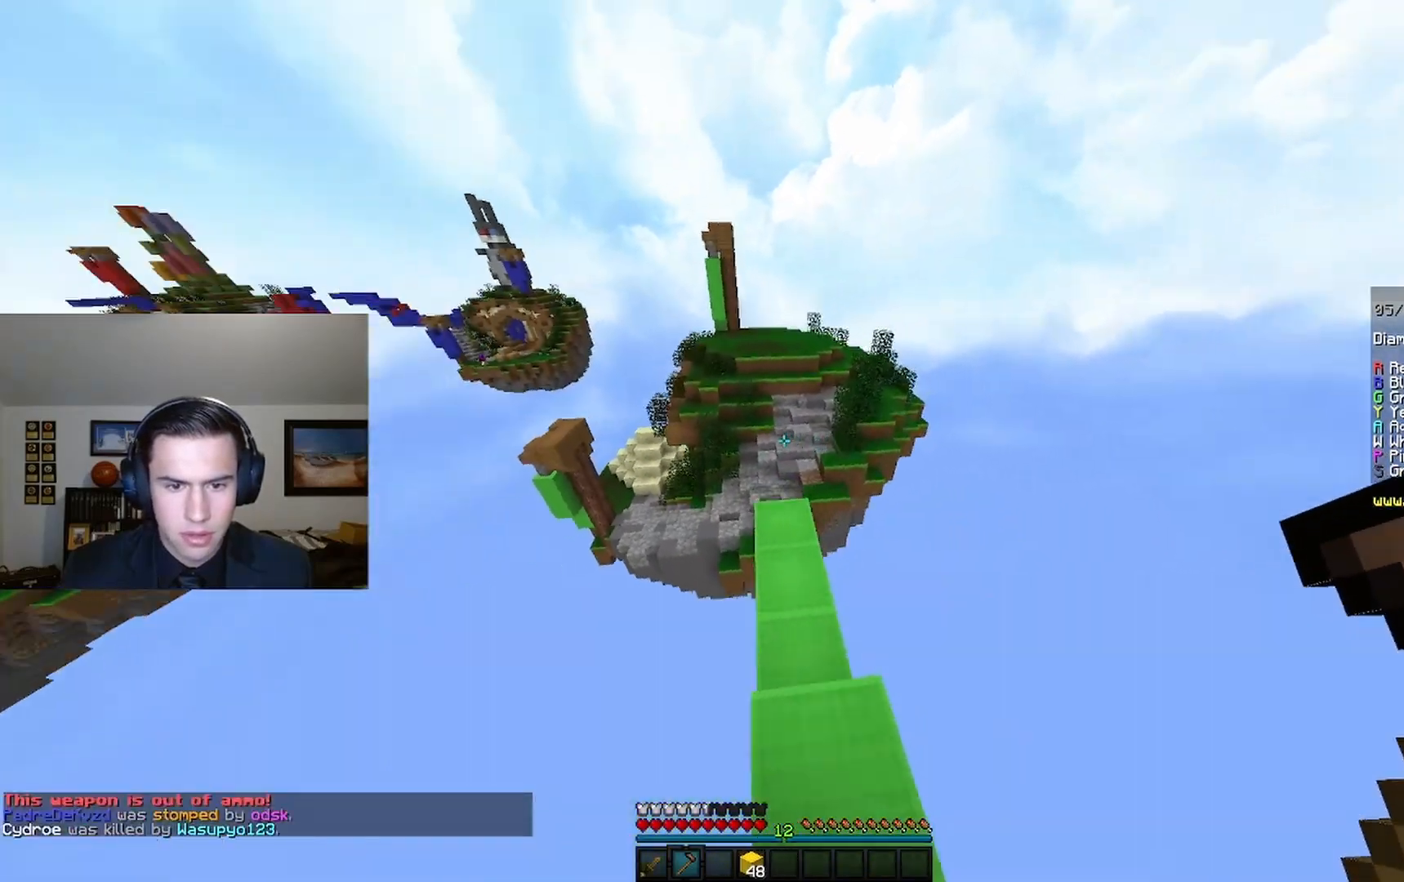
{"keys": ["w"], "mouse": [], "events": []}
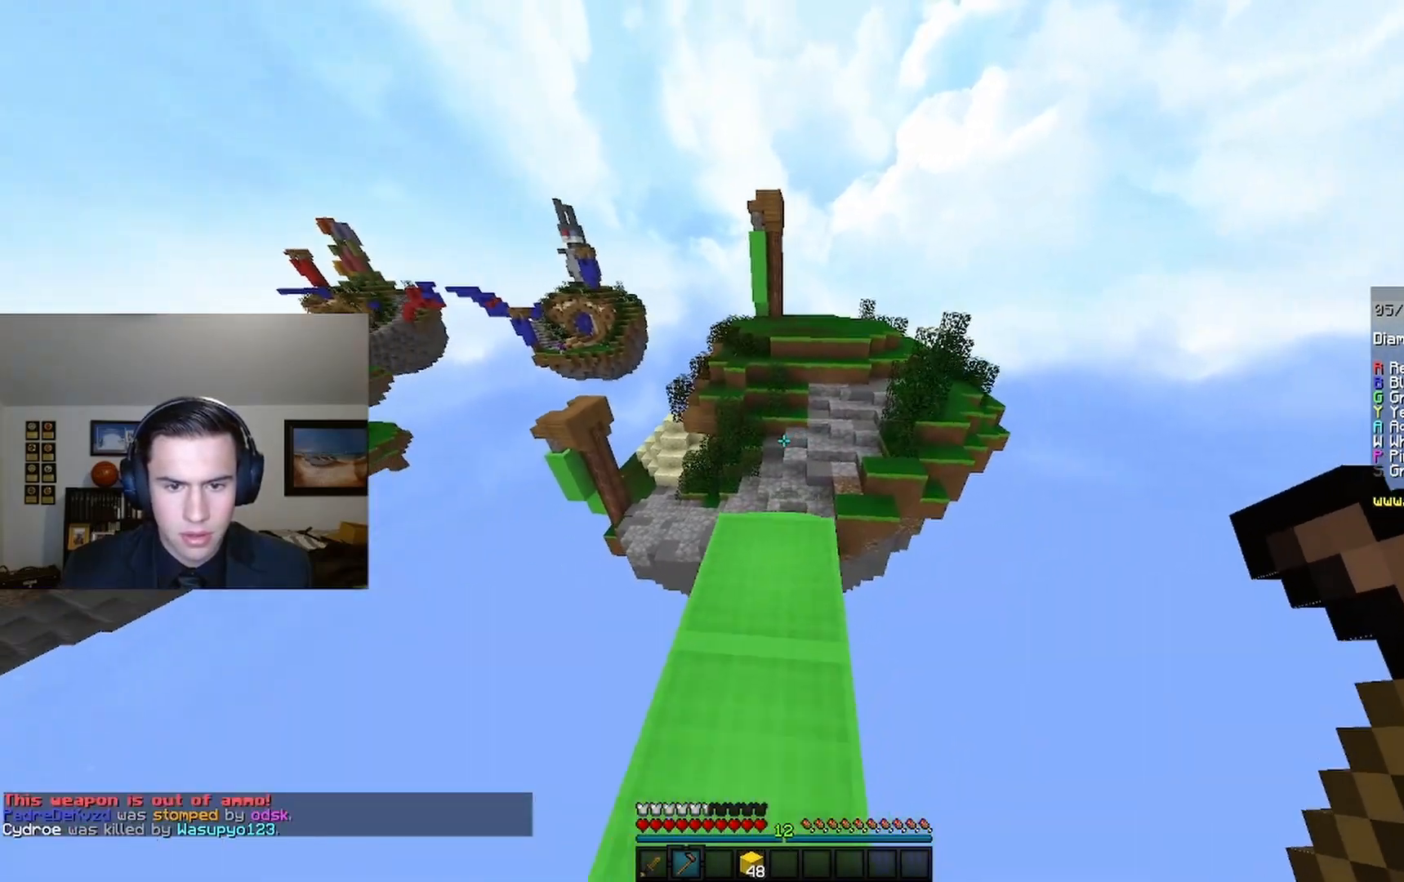
{"keys": ["w"], "mouse": [], "events": []}
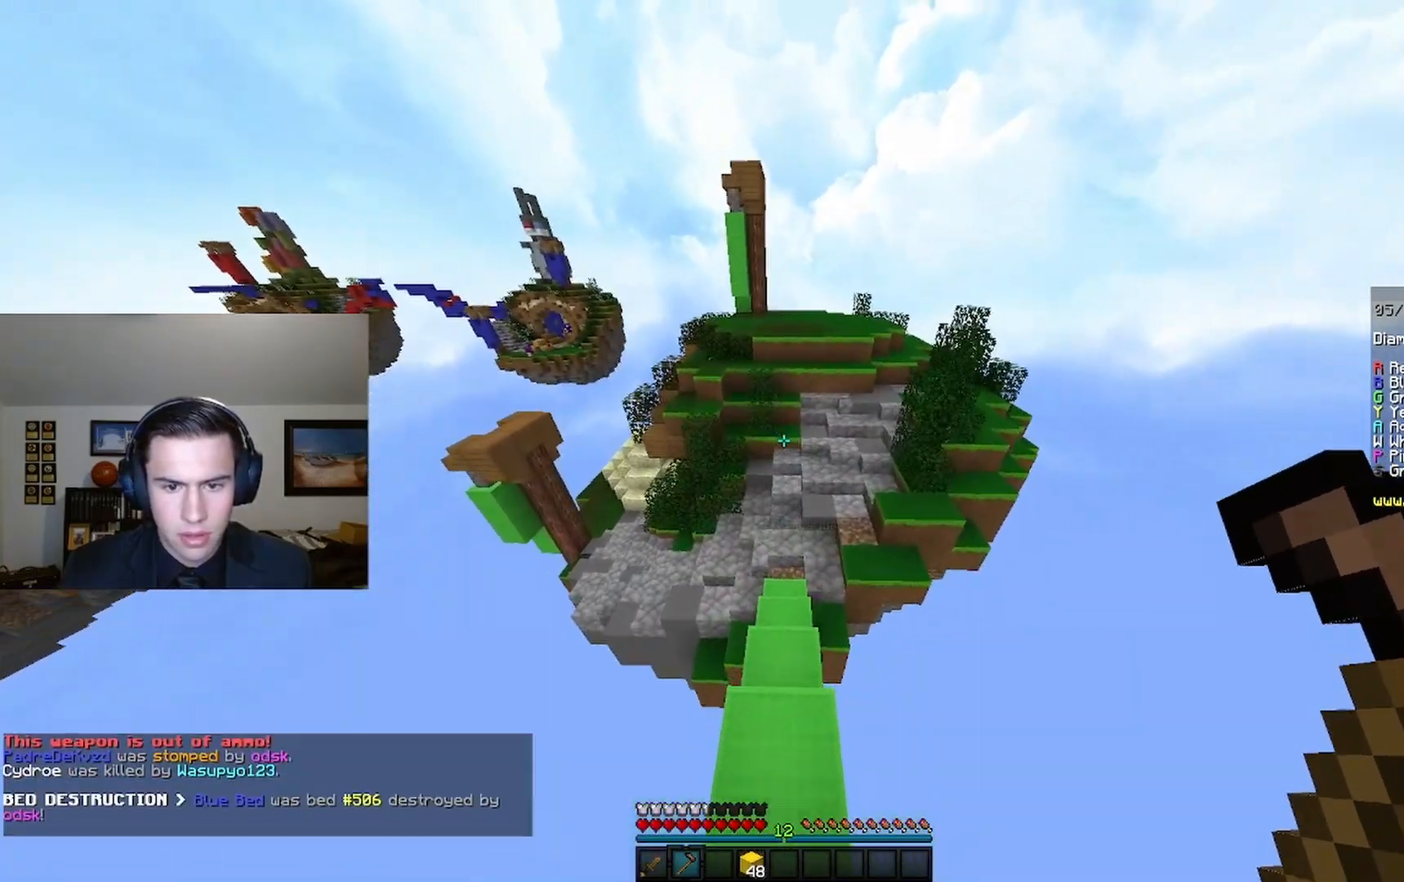
{"keys": ["w"], "mouse": [], "events": []}
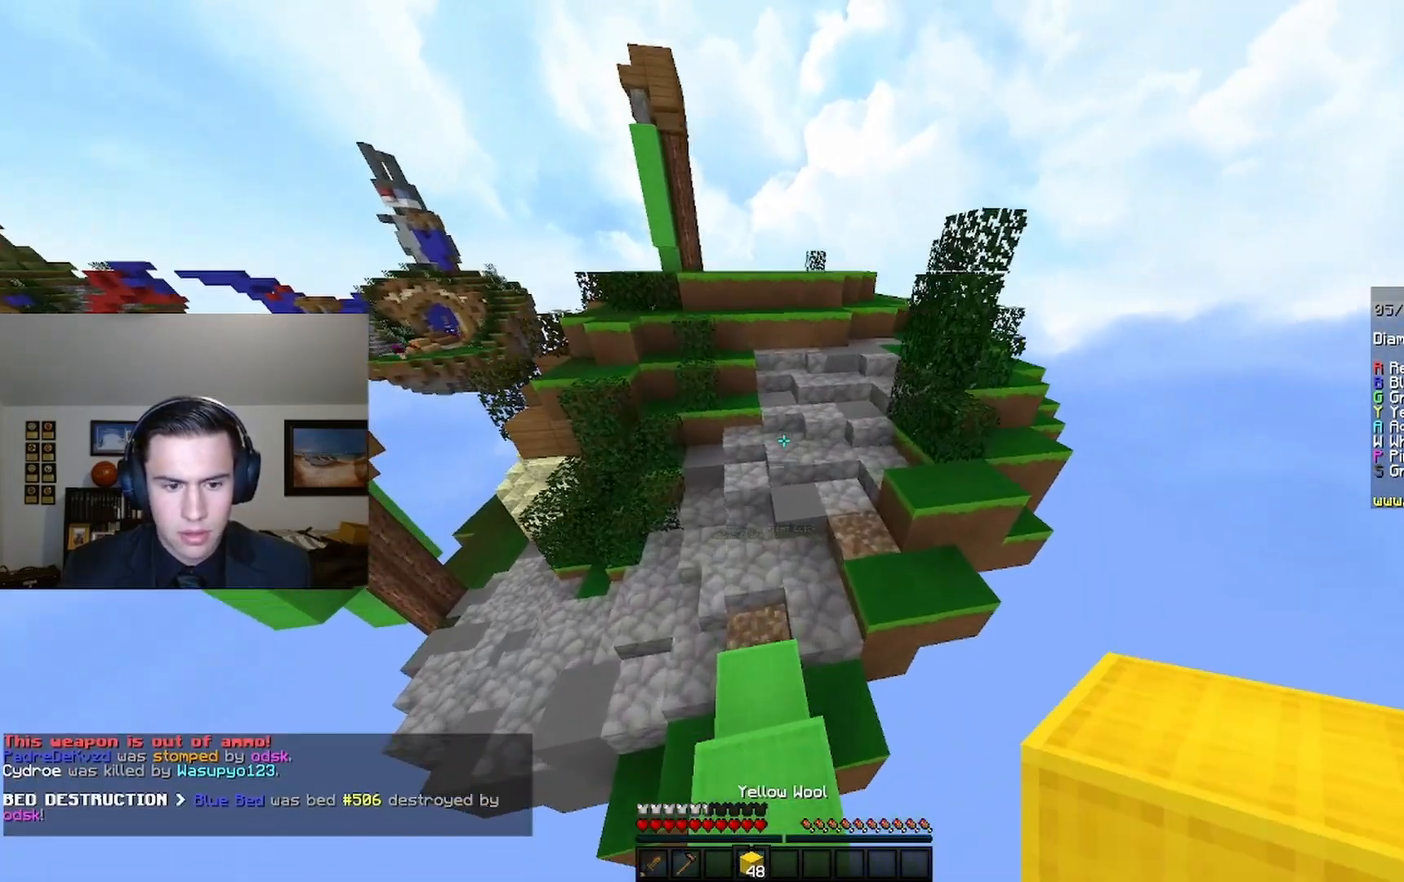
{"keys": ["space", "w"], "mouse": [], "events": [[500, "space", "down"]]}
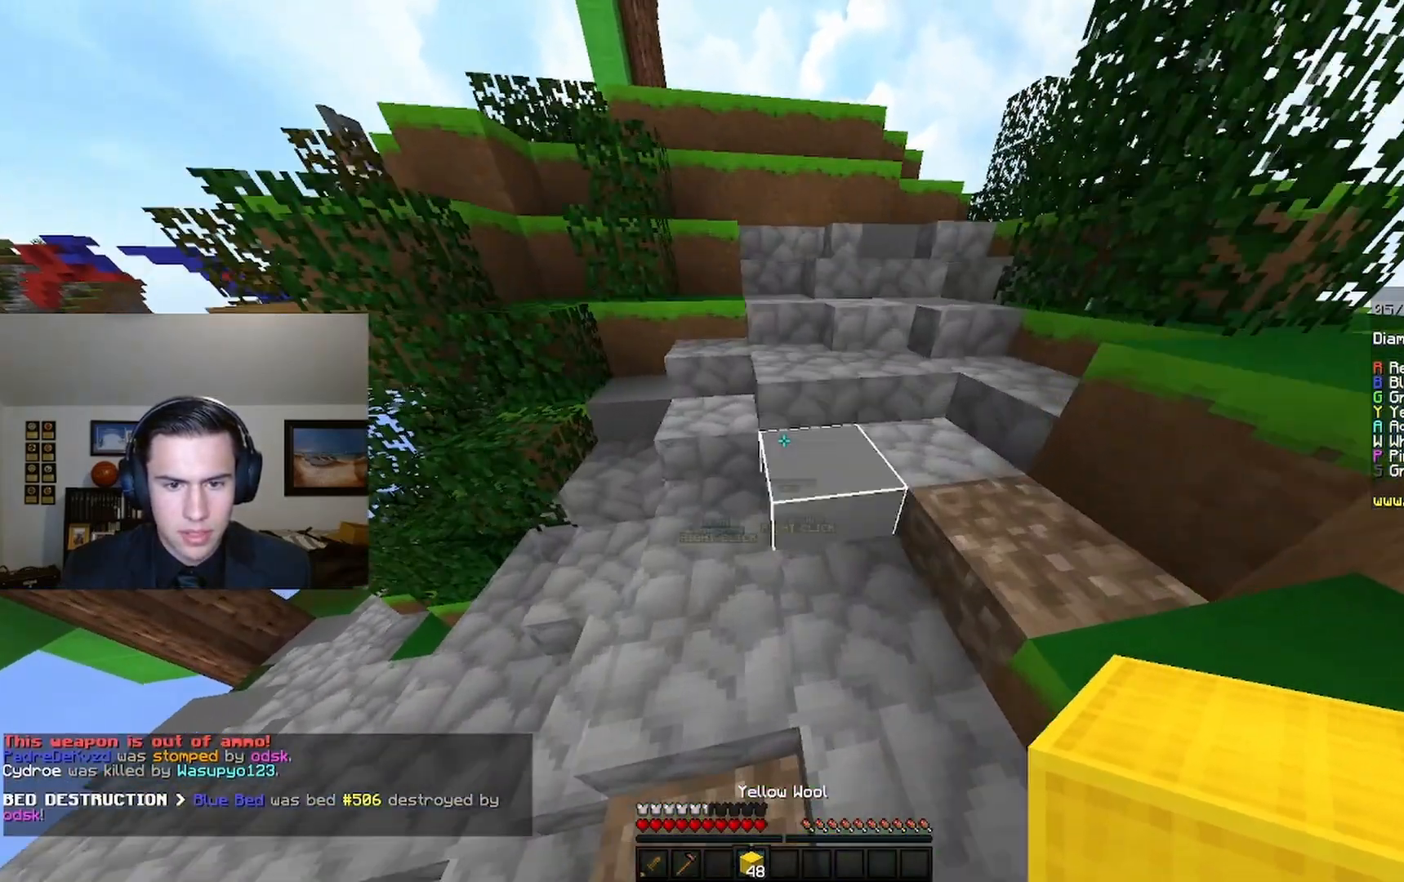
{"keys": ["space", "w"], "mouse": [], "events": [[267, "space", "up"], [500, "space", "down"]]}
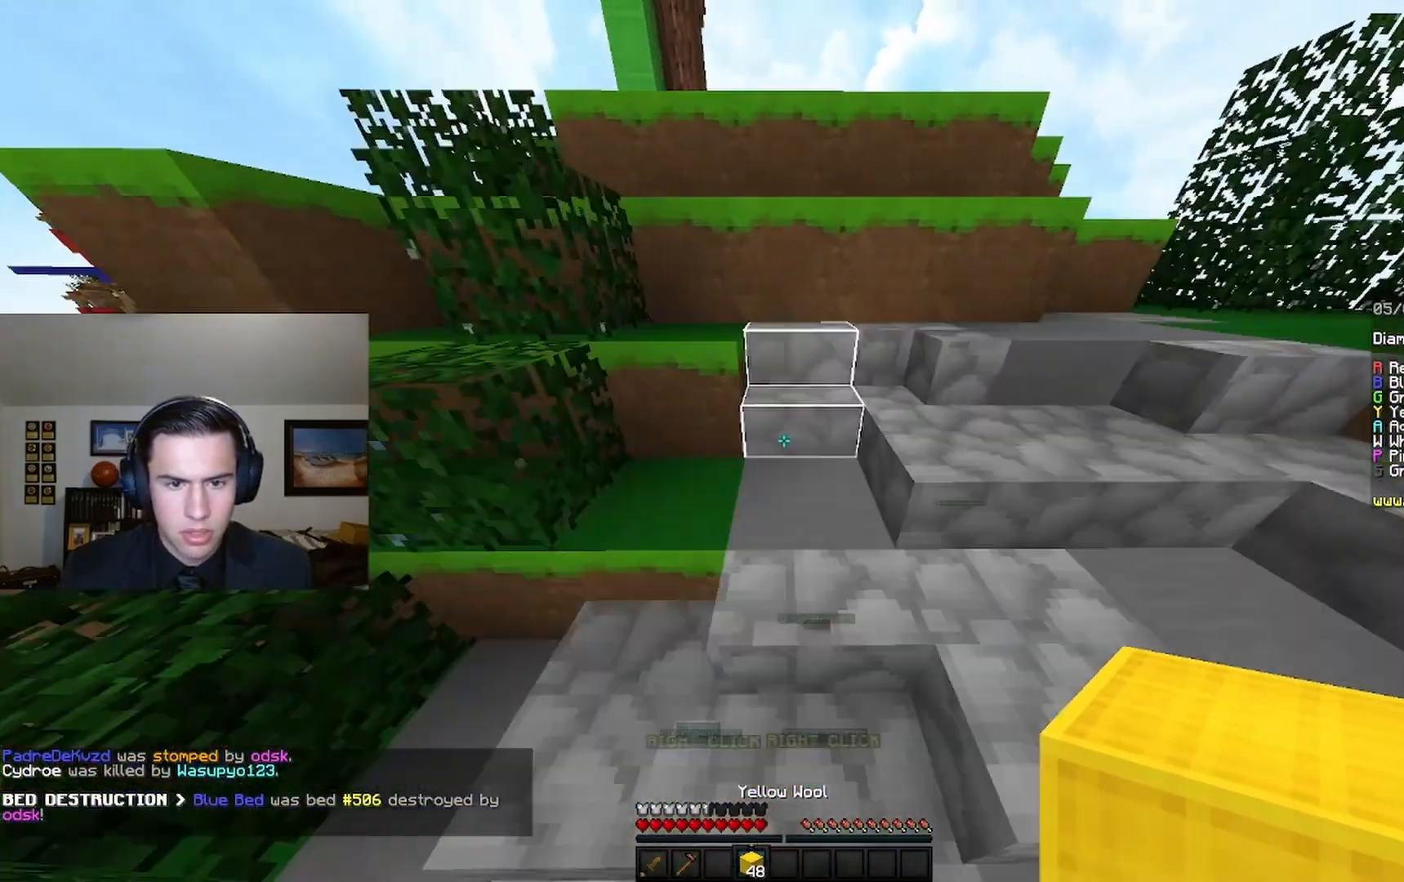
{"keys": ["space", "w"], "mouse": [], "events": [[200, "space", "up"], [400, "space", "down"]]}
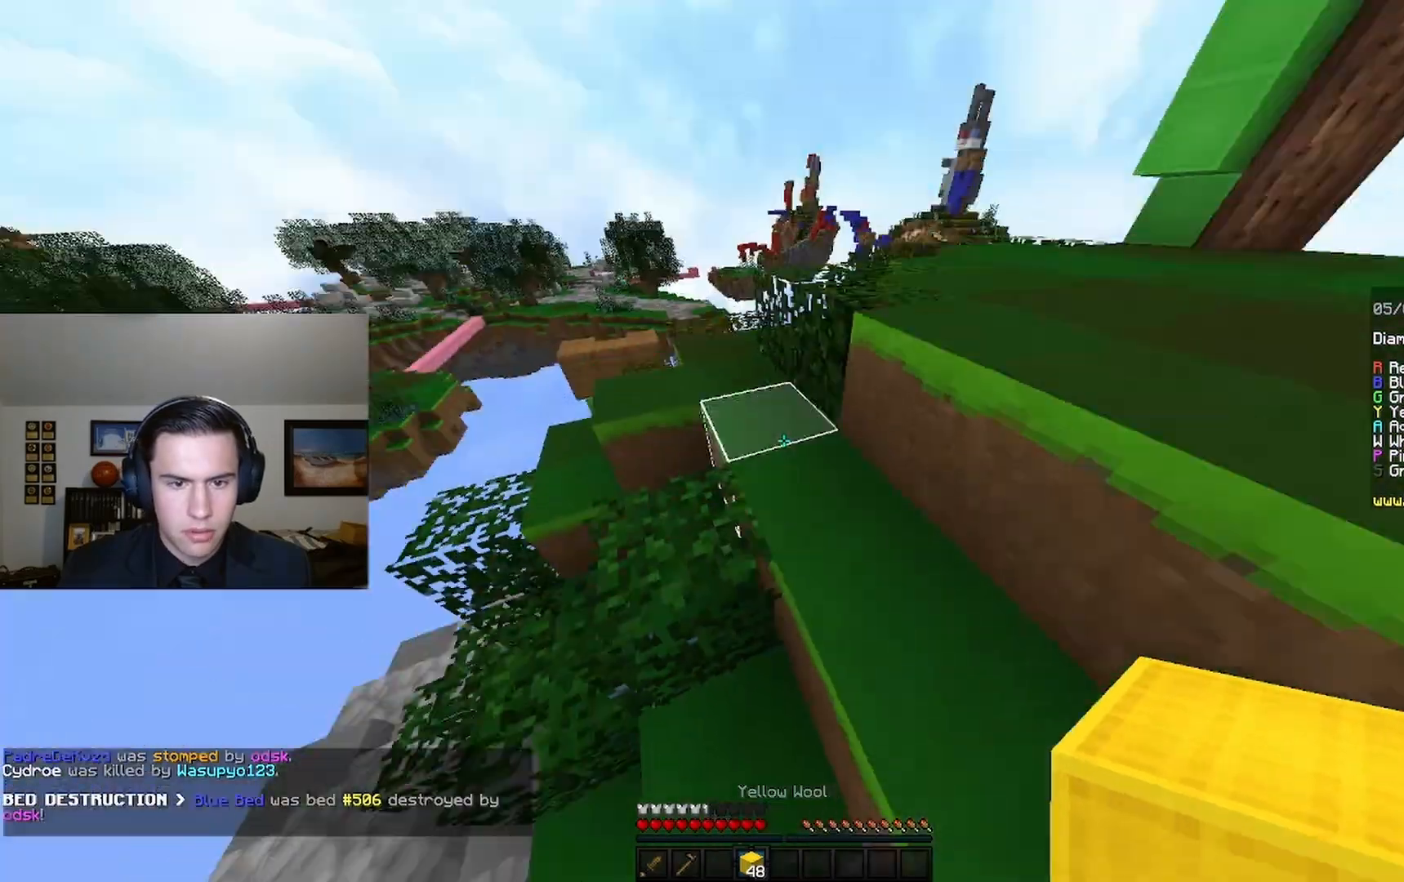
{"keys": ["space", "w"], "mouse": [], "events": [[67, "space", "up"], [267, "space", "down"]]}
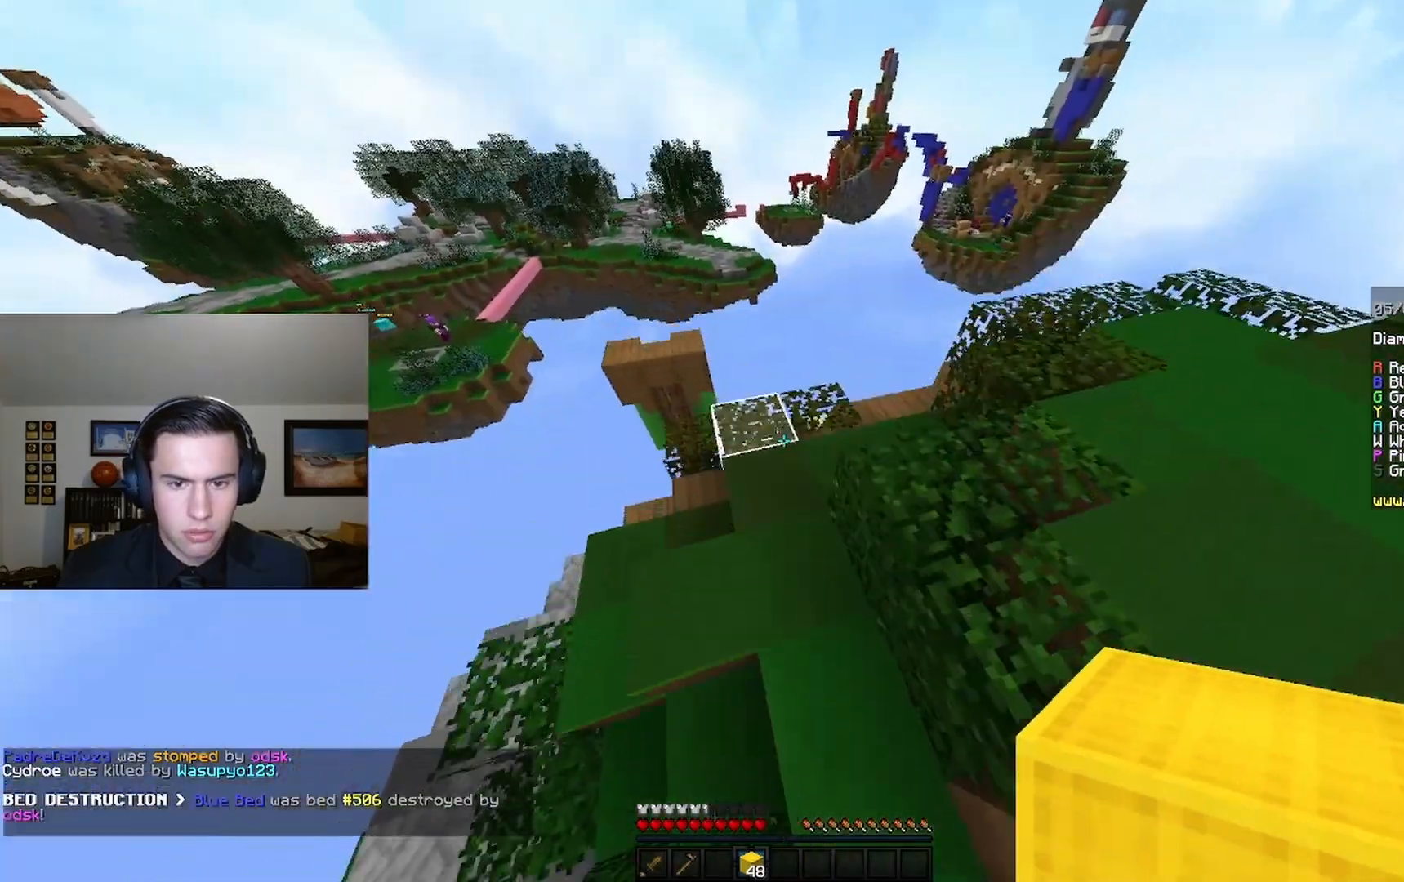
{"keys": ["d", "w"], "mouse": [], "events": [[100, "d", "down"], [100, "w", "up"], [133, "space", "up"], [433, "w", "down"]]}
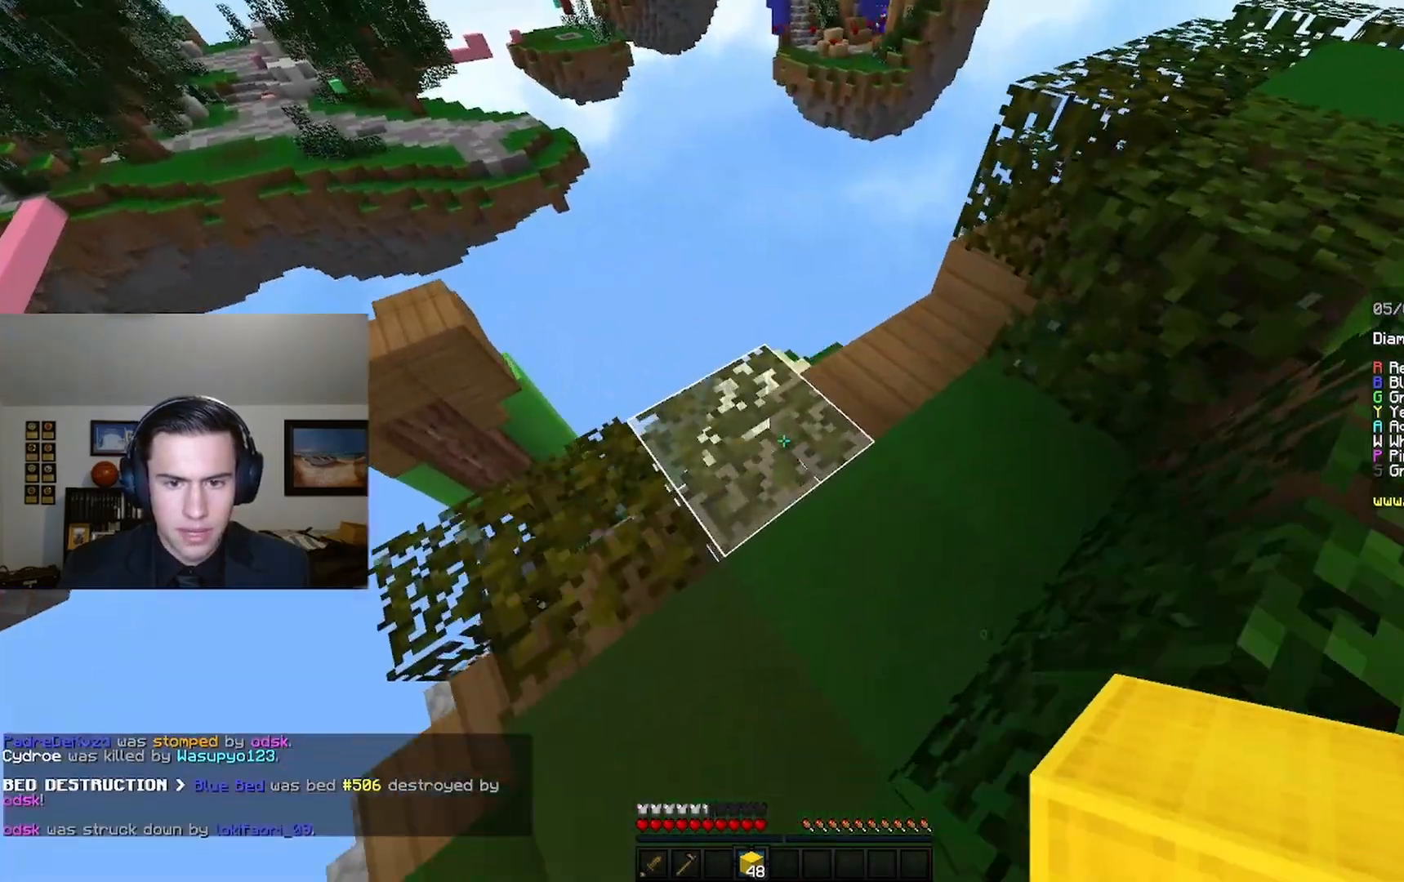
{"keys": [], "mouse": [], "events": [[233, "w", "up"], [267, "d", "up"]]}